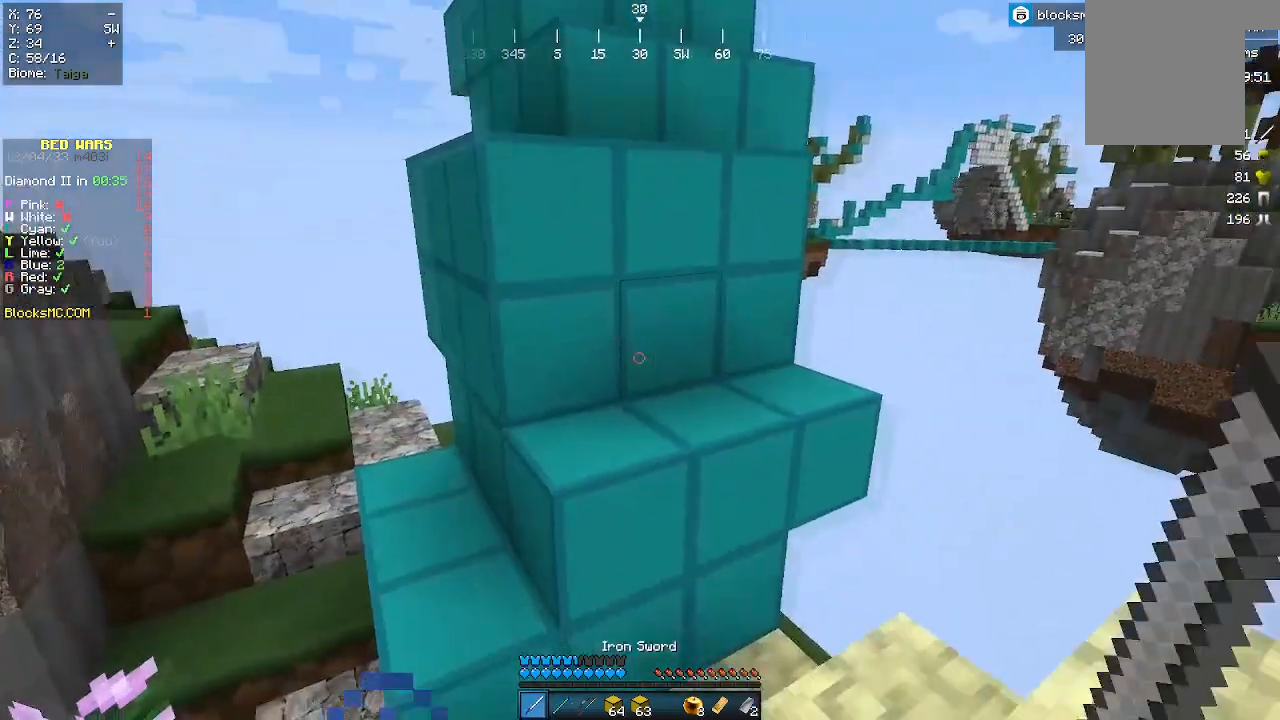
Gameplay with keyboard and mouse; each line is a JSON object with the keys and mouse buttons held at the frame after it. "events" lists presses ("down") and releases ("up") of "a", "d", "s", "w", "mouse_left" and "mouse_right" between this image and that frame as [ms after this image, input, new state], when the widget could be followed in between. "mouse_left", "mouse_right" = the "left", "right" buttons of the "mouse" list. No other keys are recorded. Fast repeated clicks can show as one long hold. Mouse movement is not recorded.
{"keys": [], "mouse": [], "events": []}
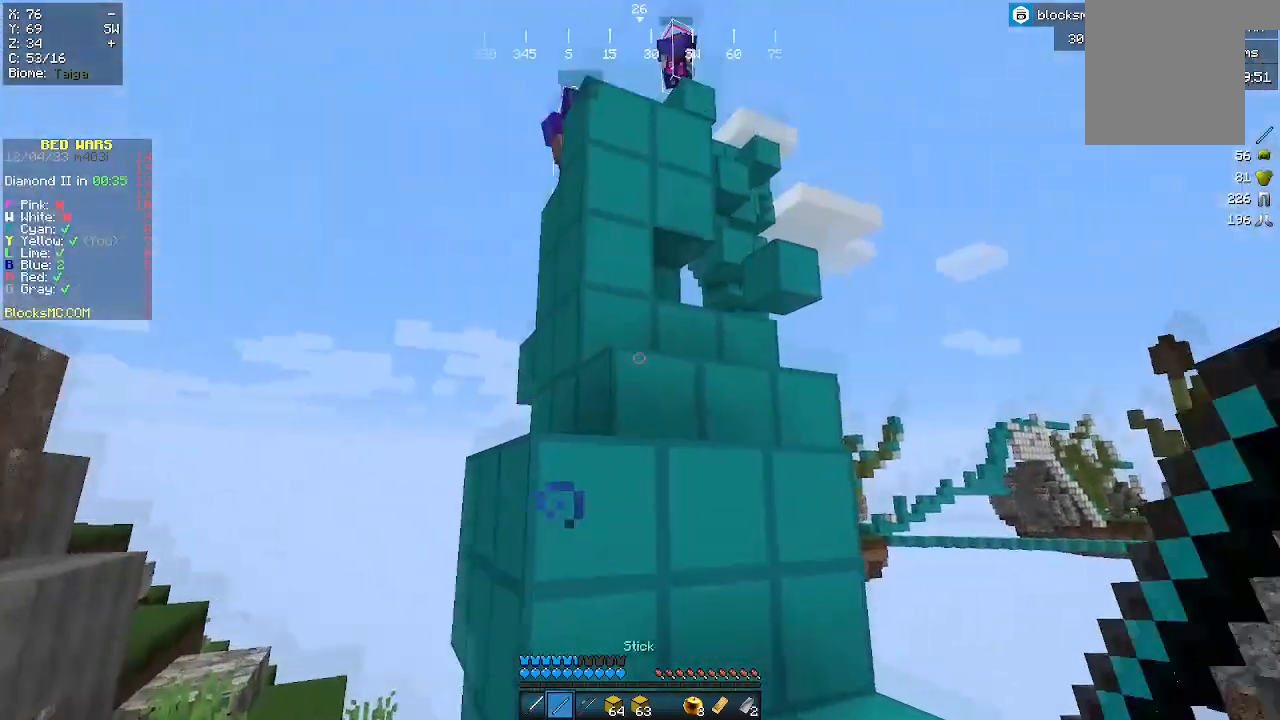
{"keys": [], "mouse": [], "events": []}
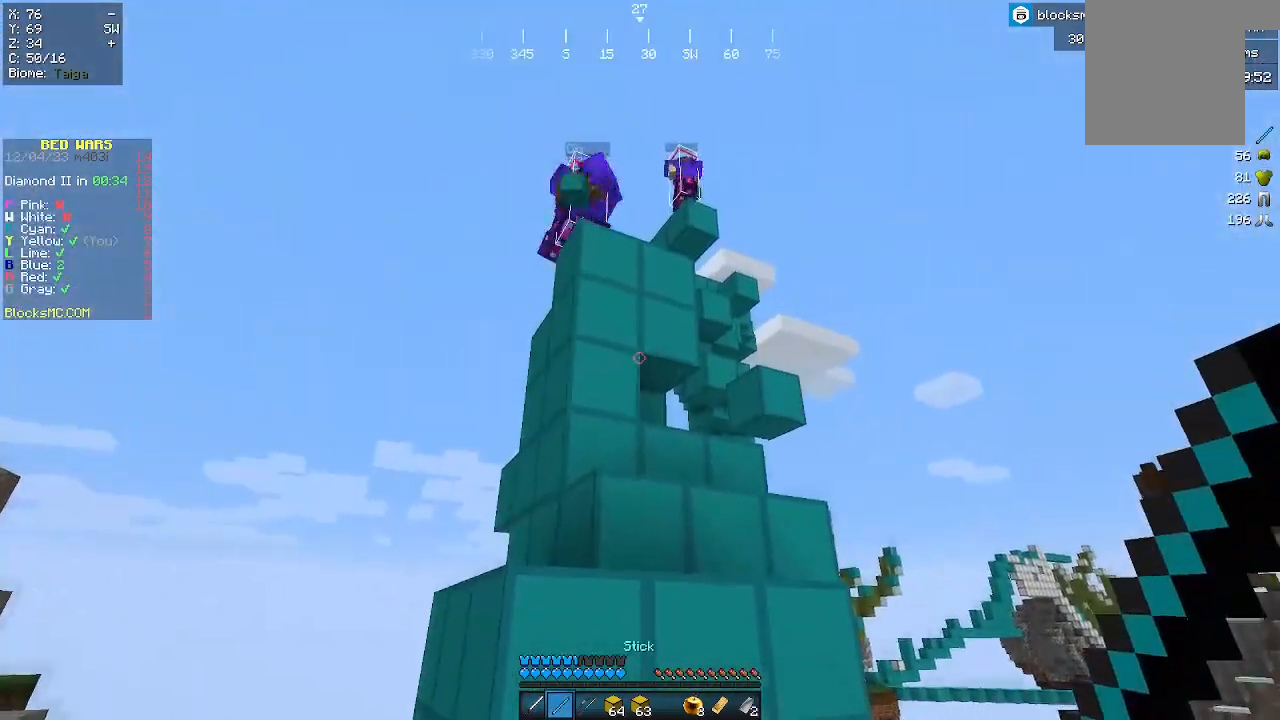
{"keys": [], "mouse": [], "events": []}
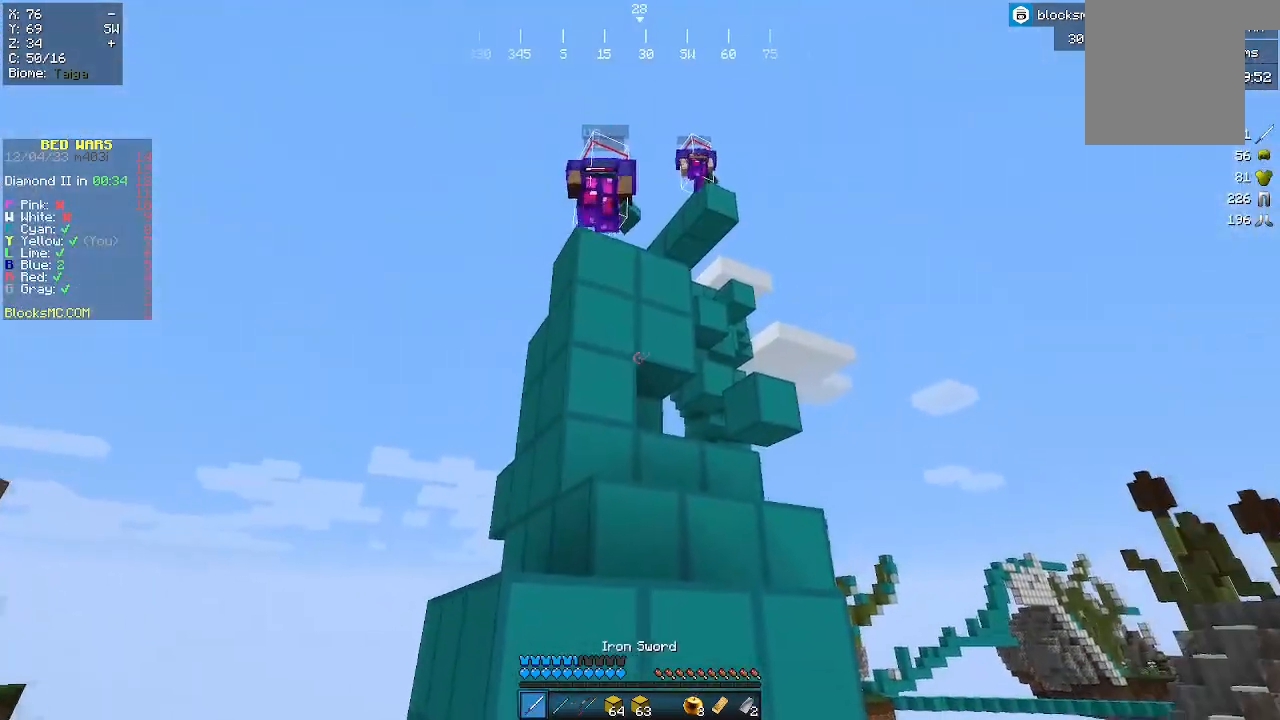
{"keys": ["a", "s"], "mouse": [], "events": [[333, "s", "down"], [500, "a", "down"]]}
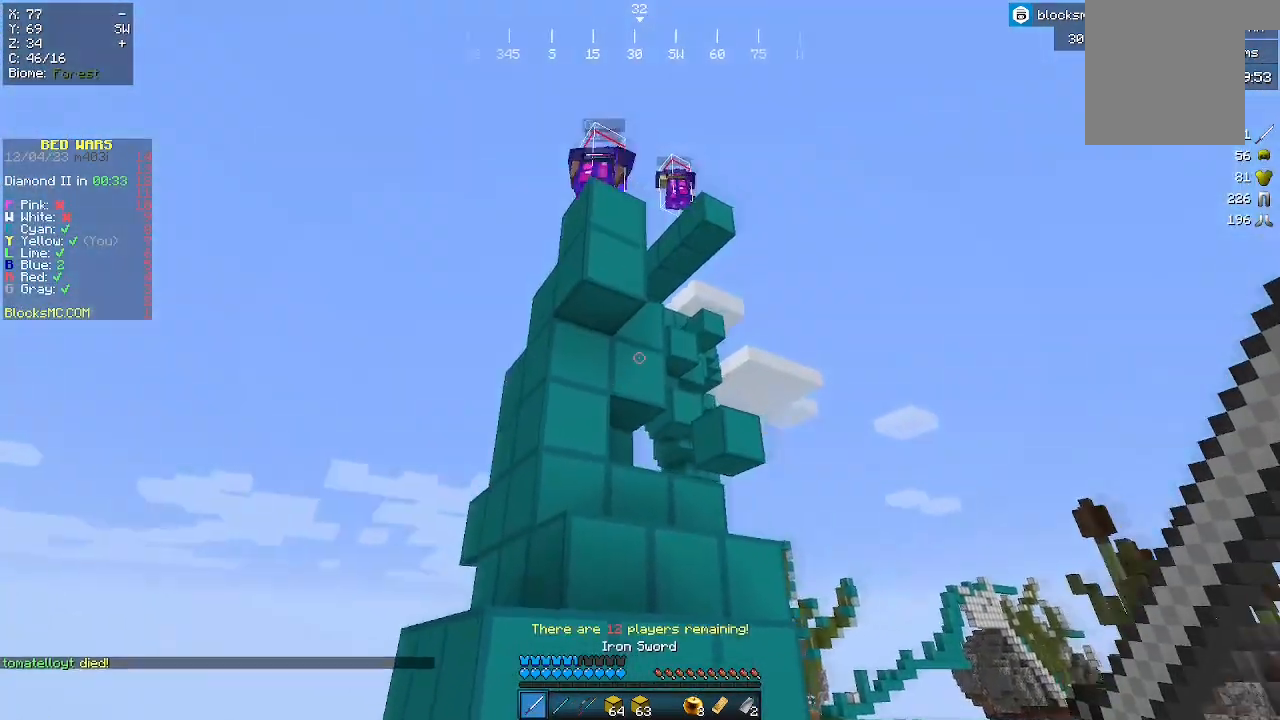
{"keys": ["a", "s"], "mouse": [], "events": []}
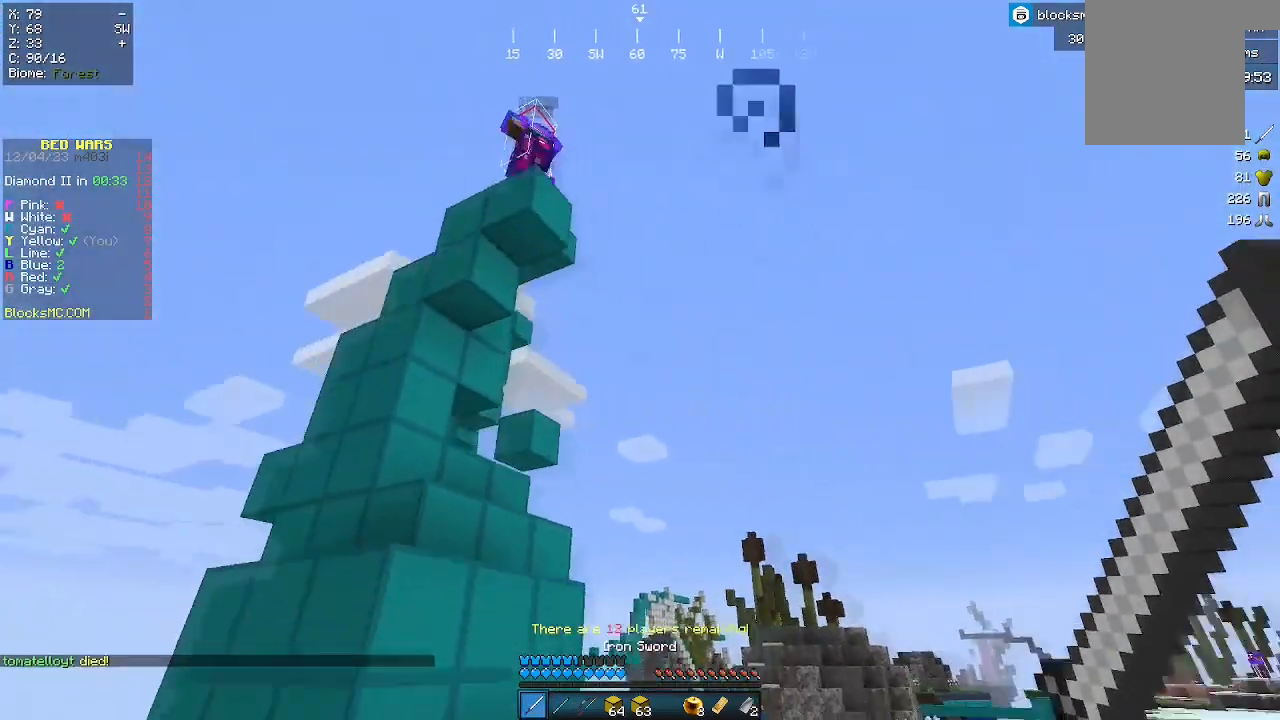
{"keys": ["a", "s"], "mouse": [], "events": []}
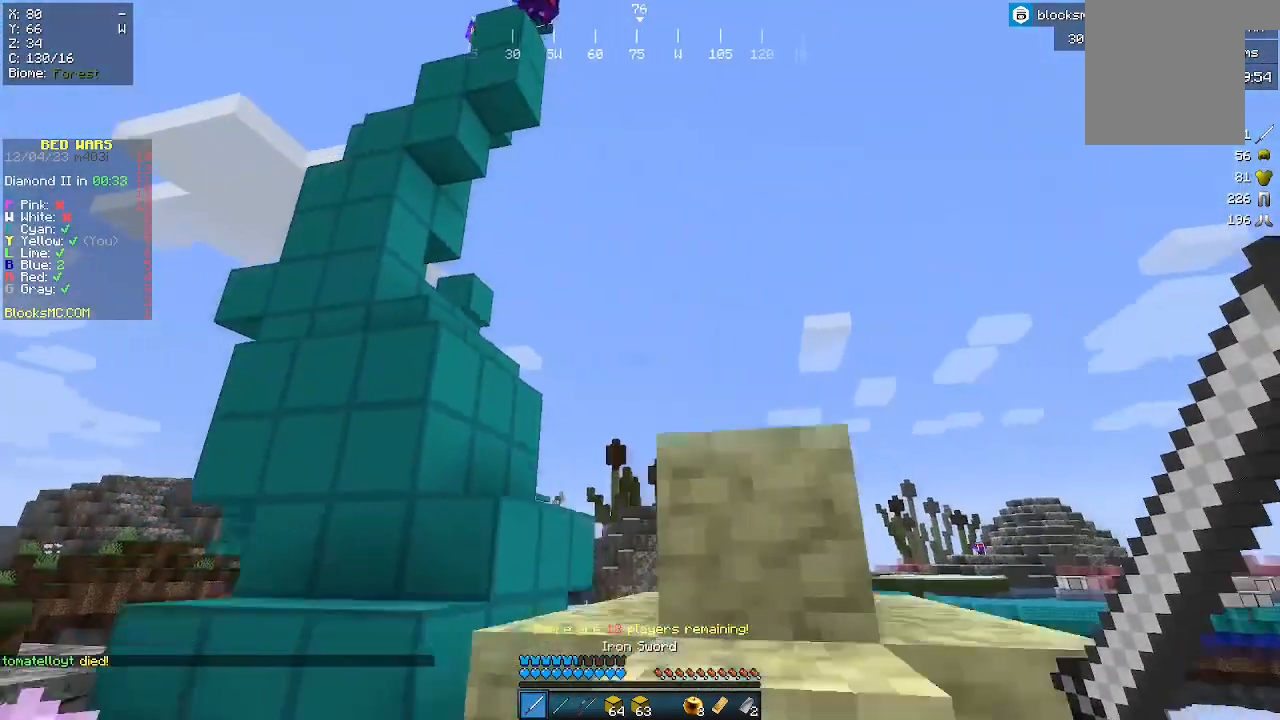
{"keys": ["s"], "mouse": [], "events": [[400, "a", "up"]]}
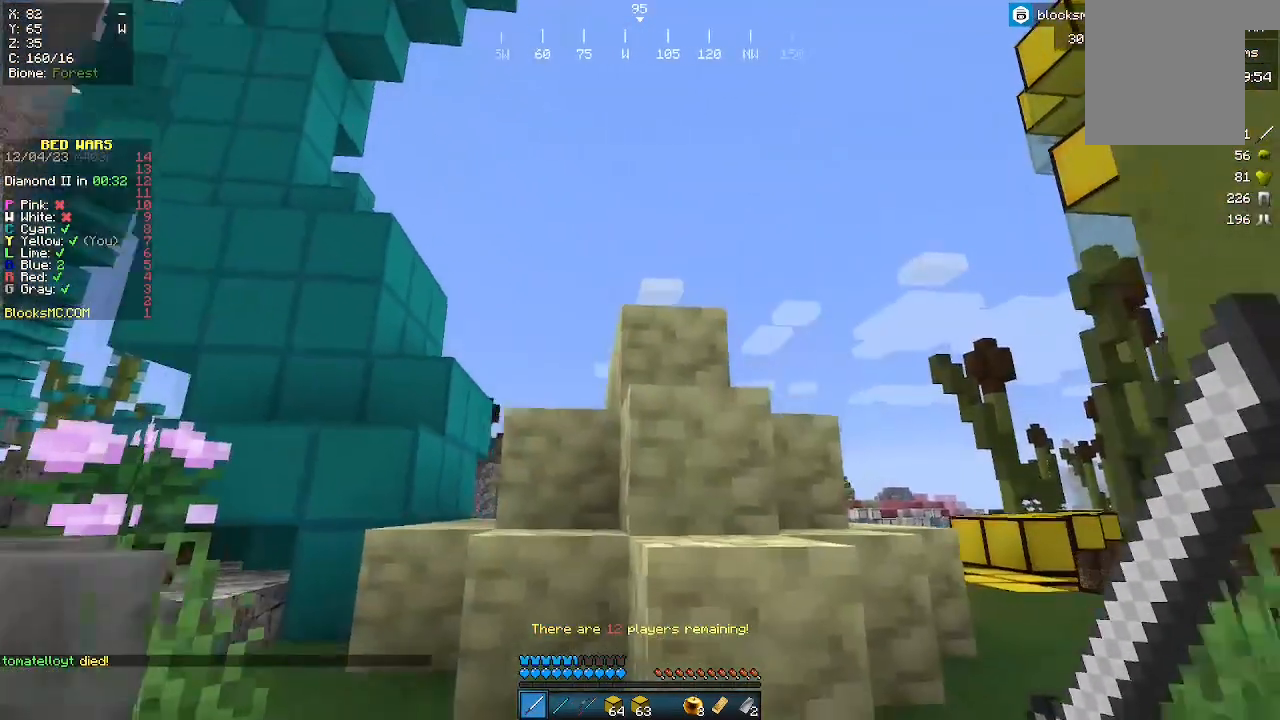
{"keys": ["w"], "mouse": [], "events": [[300, "s", "up"], [433, "w", "down"]]}
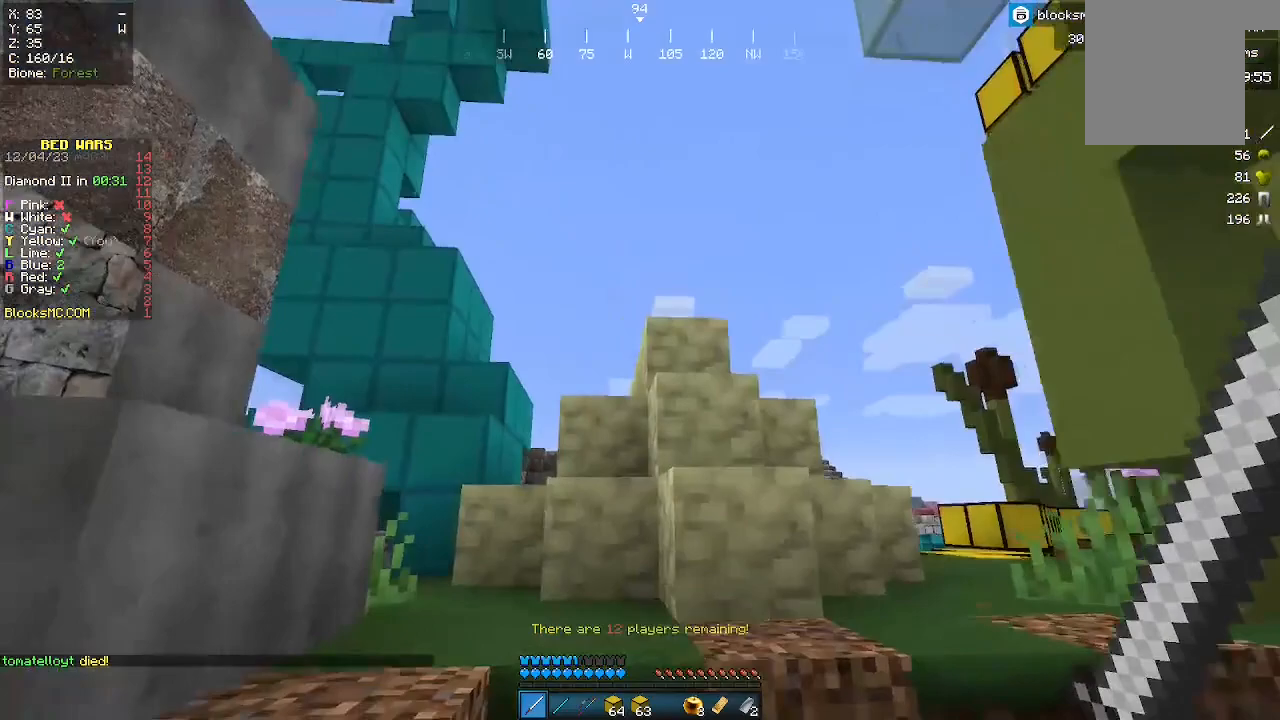
{"keys": ["w"], "mouse": [], "events": [[133, "w", "up"], [367, "w", "down"]]}
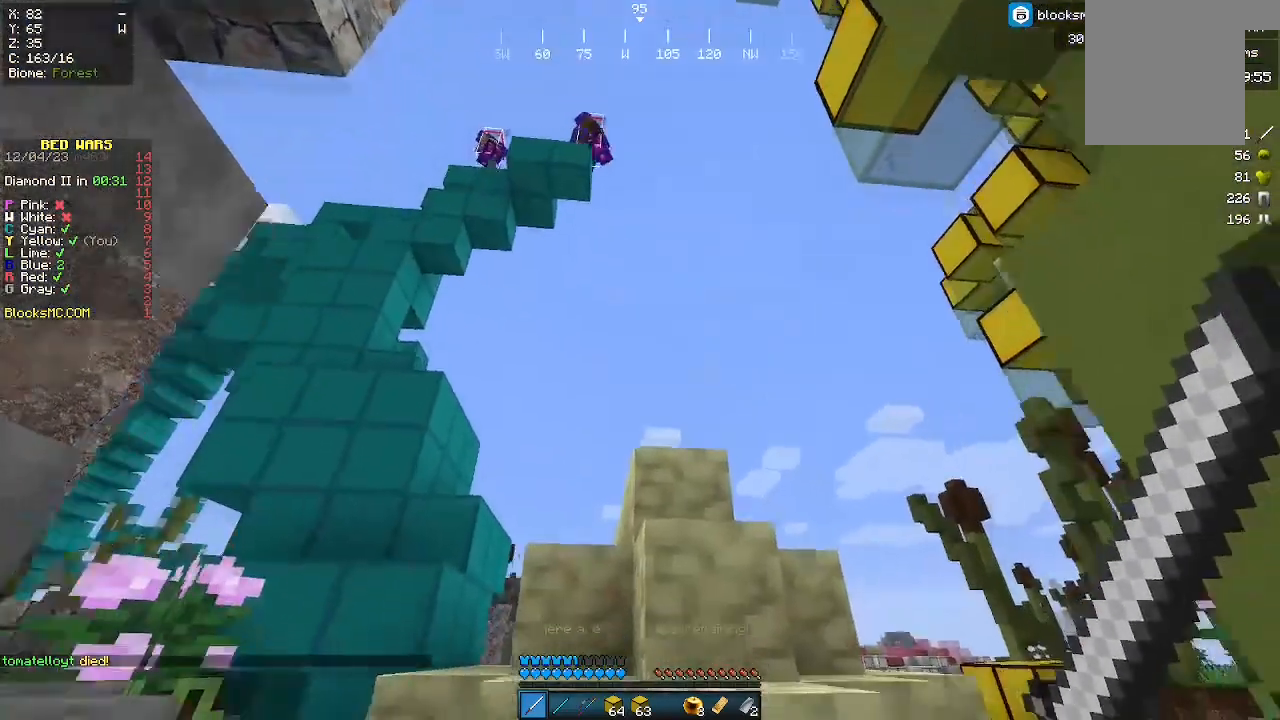
{"keys": [], "mouse": [], "events": [[67, "w", "up"]]}
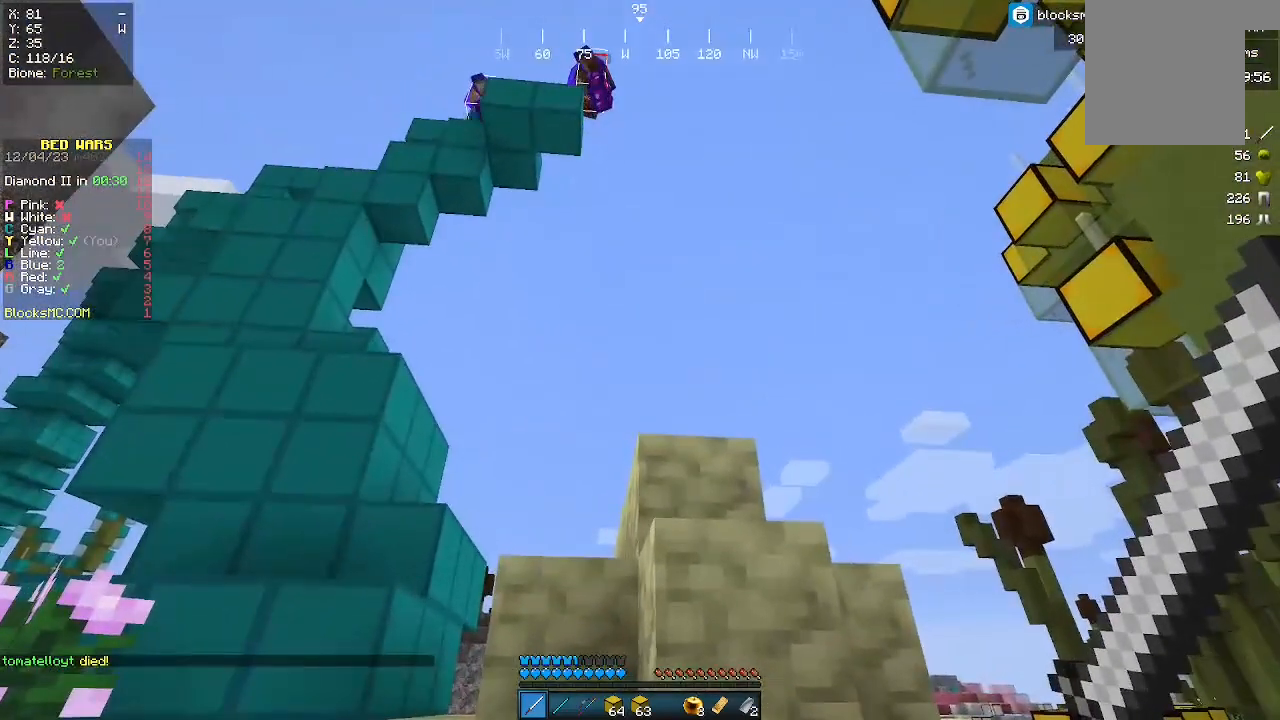
{"keys": [], "mouse": [], "events": []}
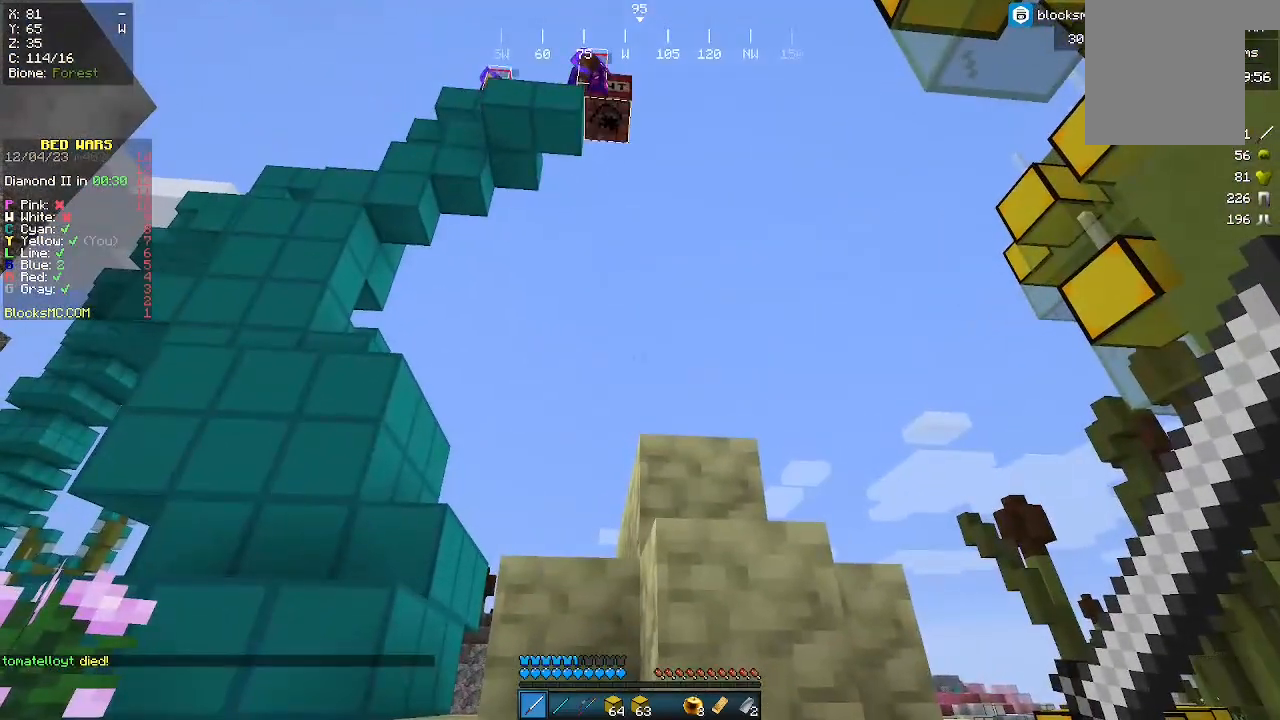
{"keys": [], "mouse": [], "events": []}
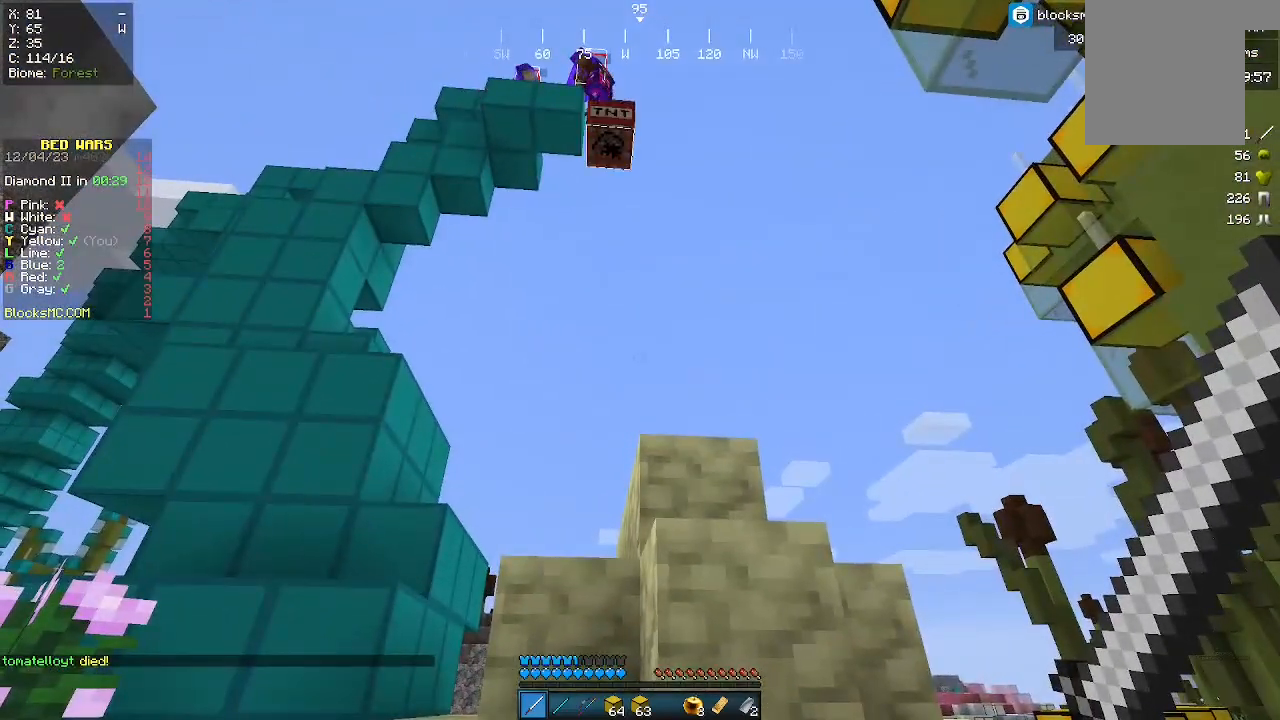
{"keys": [], "mouse": [], "events": [[233, "s", "down"], [467, "s", "up"]]}
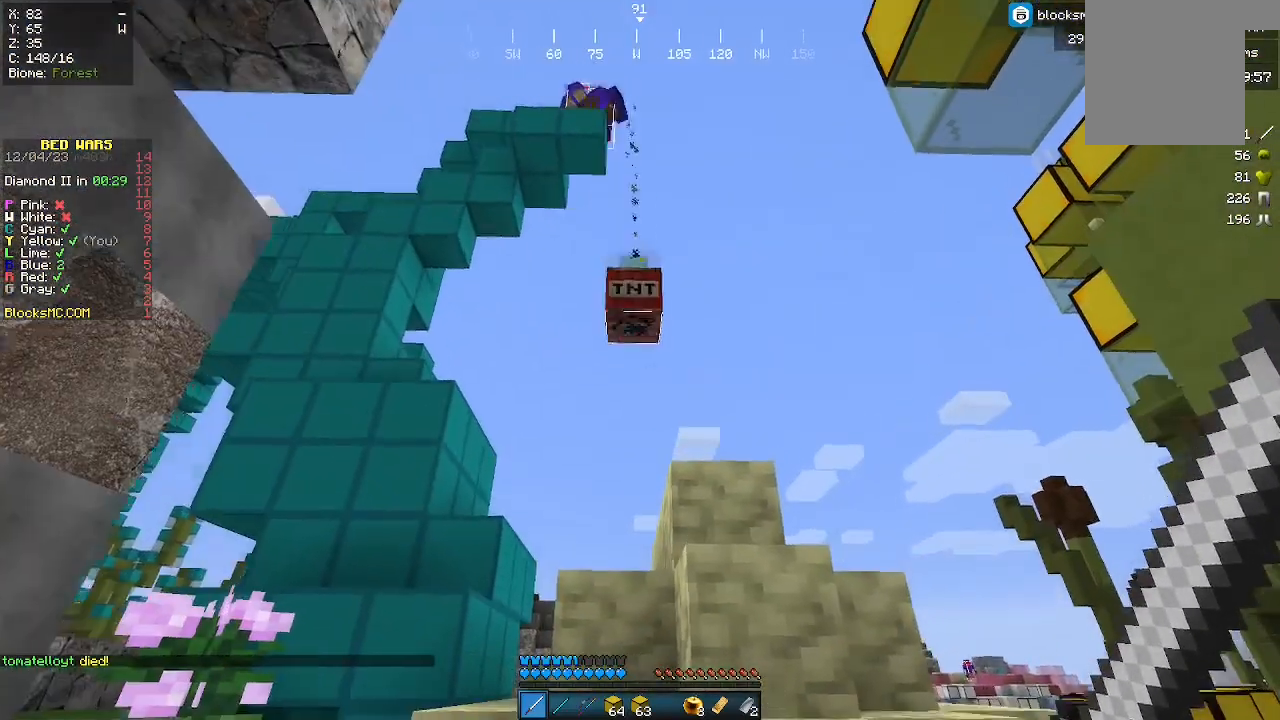
{"keys": [], "mouse": [], "events": []}
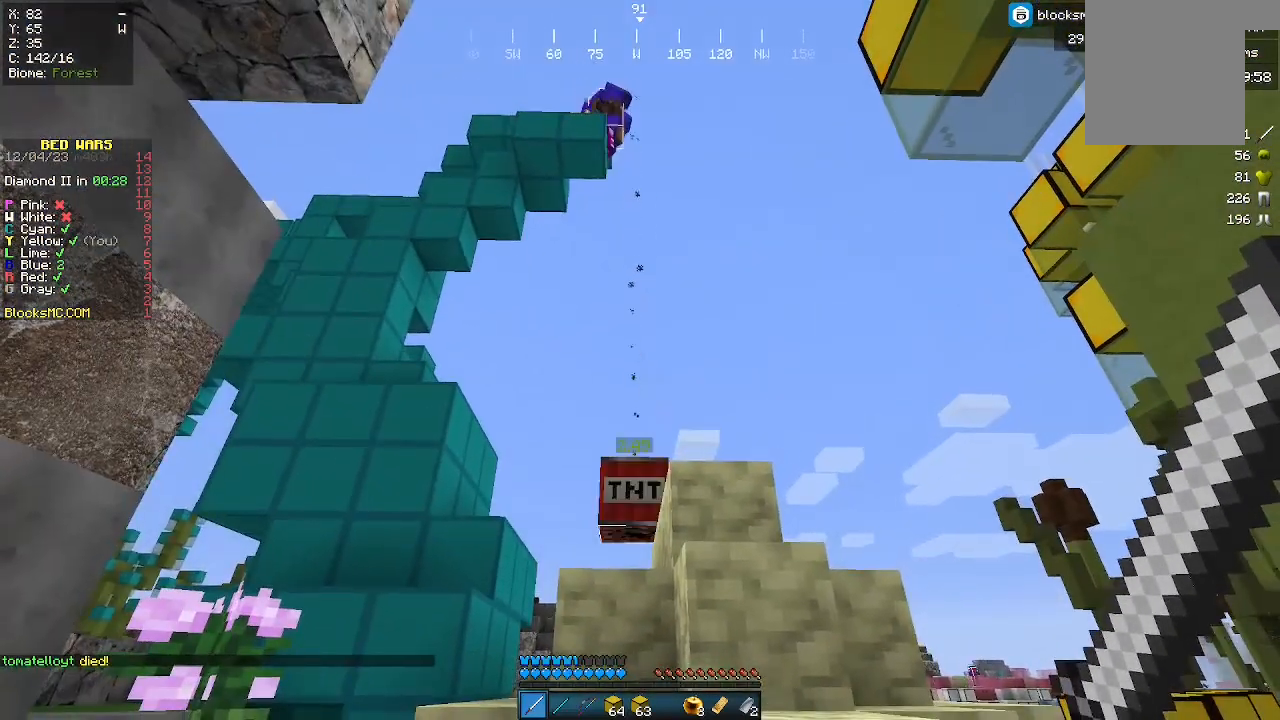
{"keys": [], "mouse": [], "events": []}
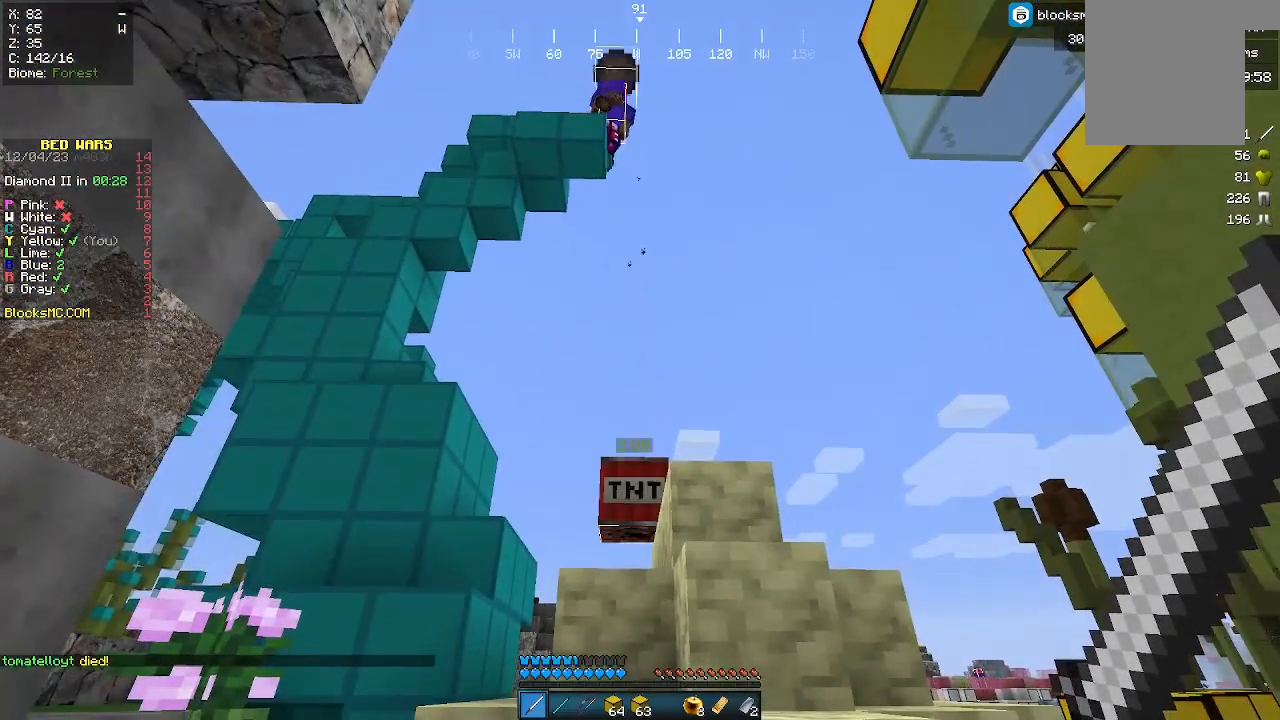
{"keys": [], "mouse": [], "events": []}
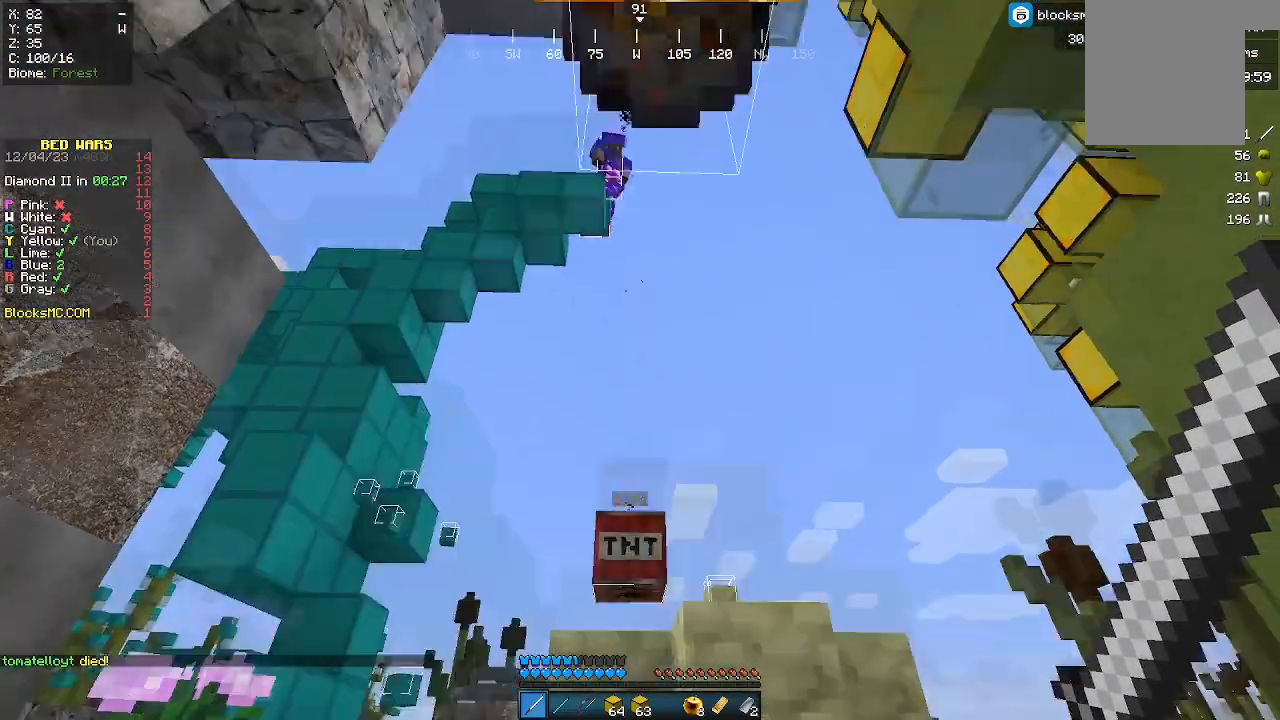
{"keys": ["w"], "mouse": ["left"]}
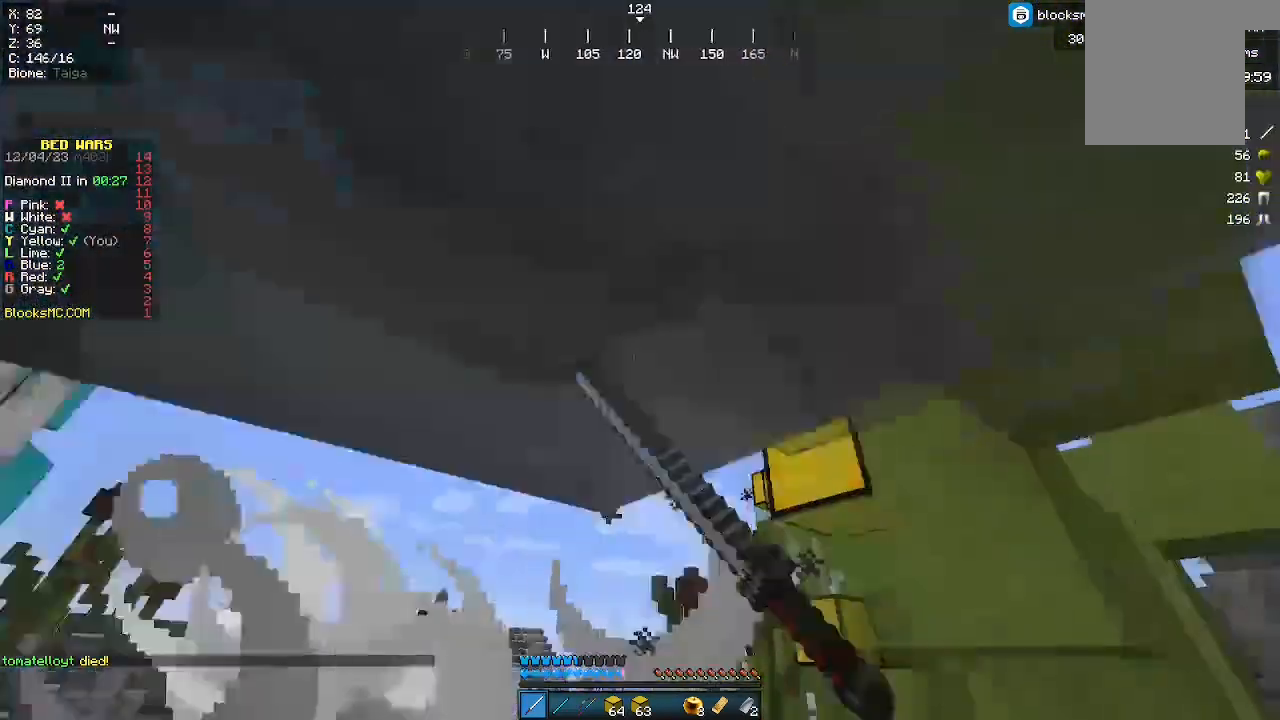
{"keys": ["d", "w"], "mouse": [], "events": [[33, "mouse_left", "up"], [400, "d", "down"]]}
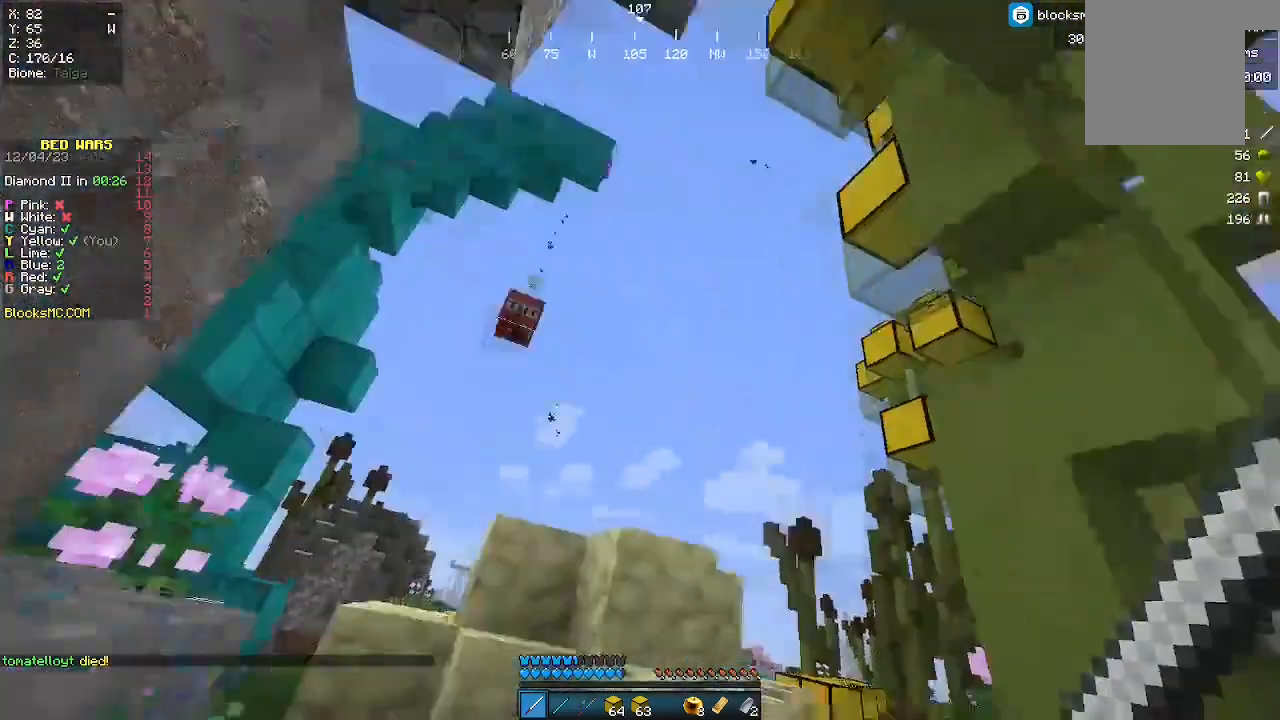
{"keys": ["w"], "mouse": [], "events": [[300, "d", "up"]]}
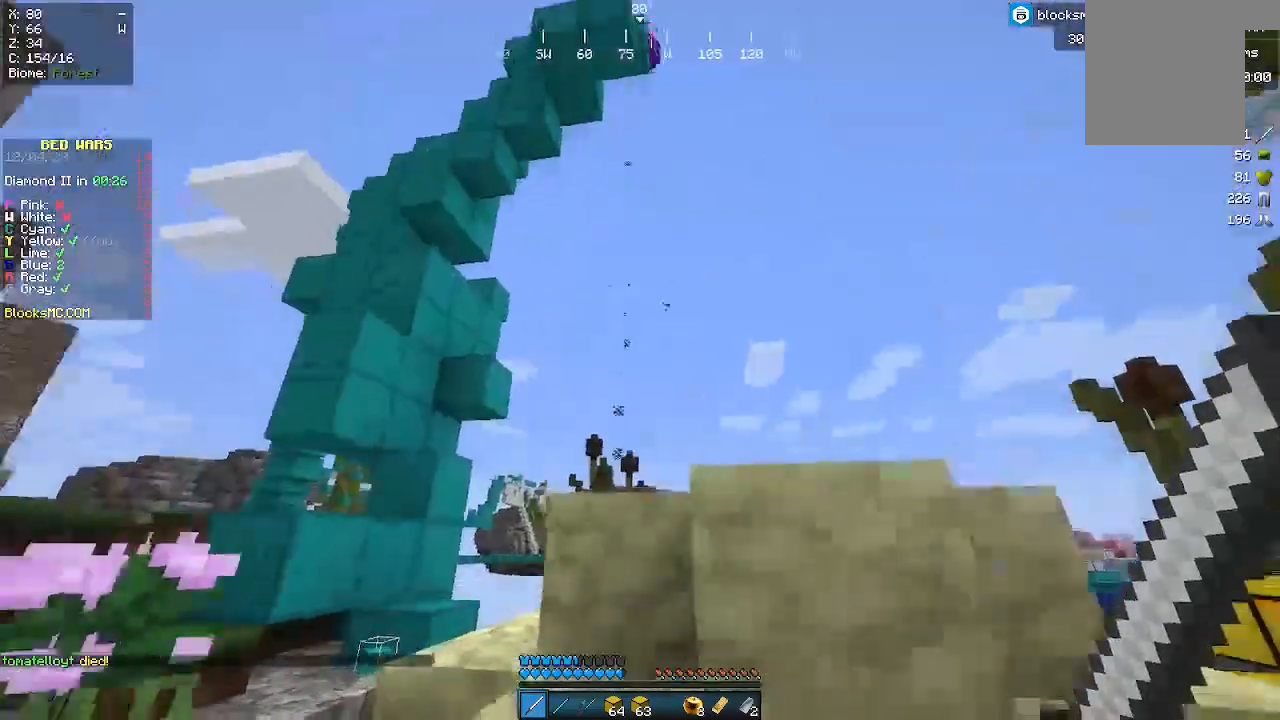
{"keys": ["w"], "mouse": [], "events": []}
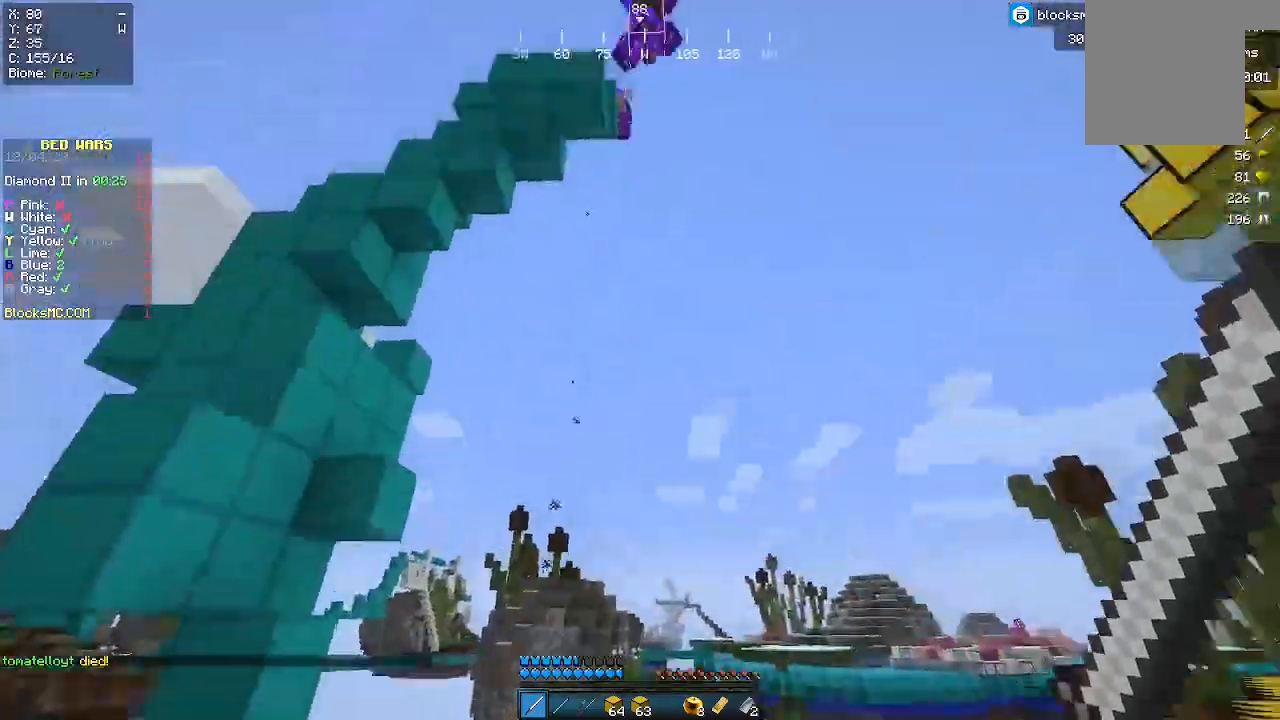
{"keys": ["w"], "mouse": [], "events": [[200, "w", "up"], [467, "w", "down"]]}
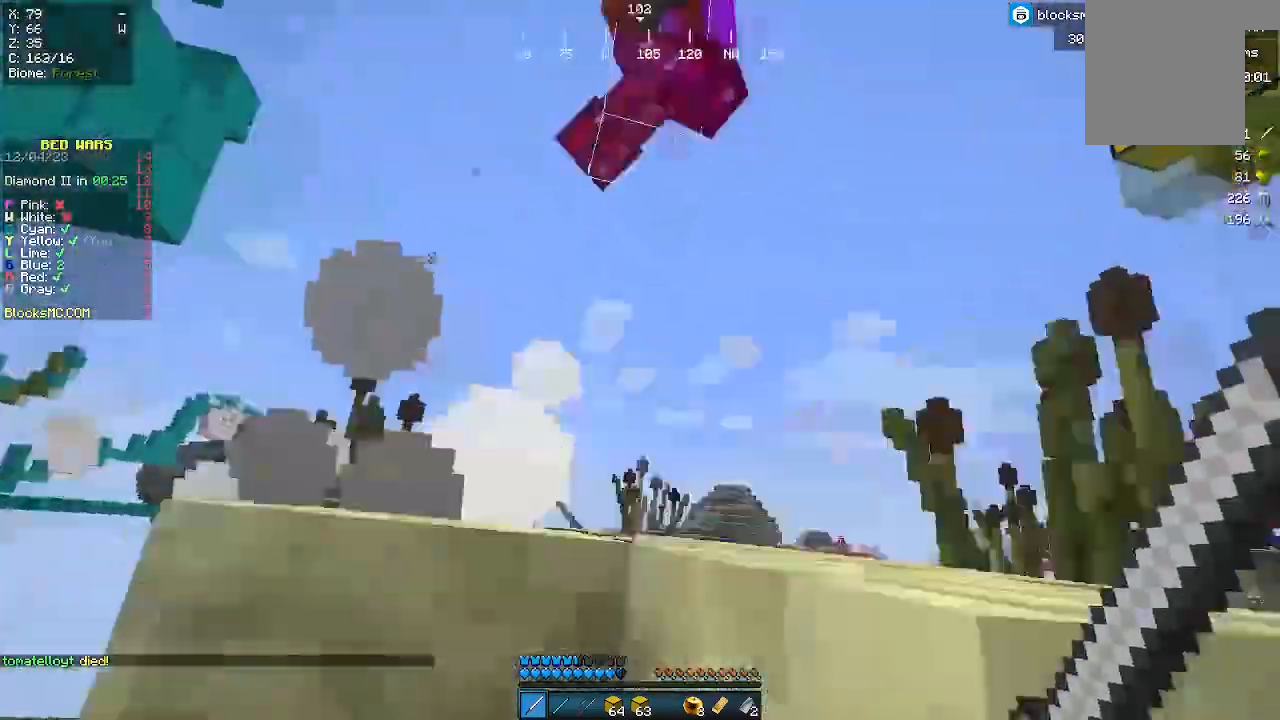
{"keys": ["w"], "mouse": ["left"]}
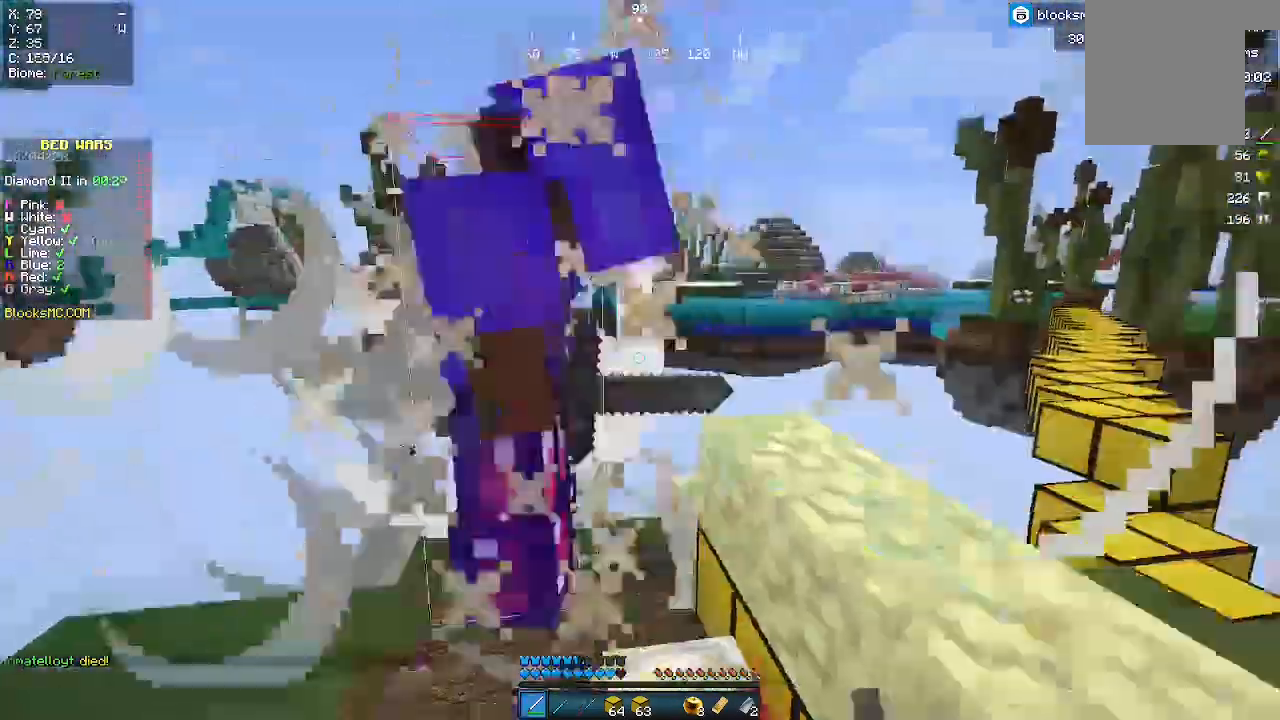
{"keys": [], "mouse": ["left"], "events": [[500, "w", "up"]]}
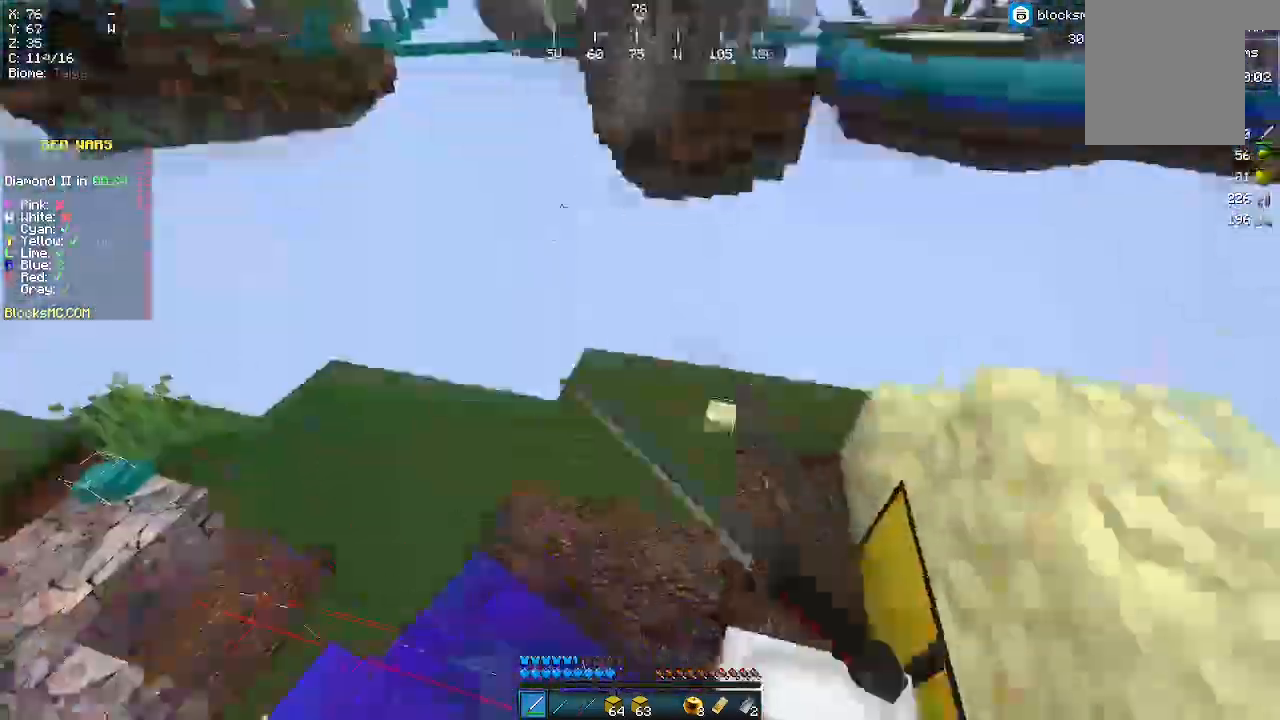
{"keys": ["a"], "mouse": ["left"]}